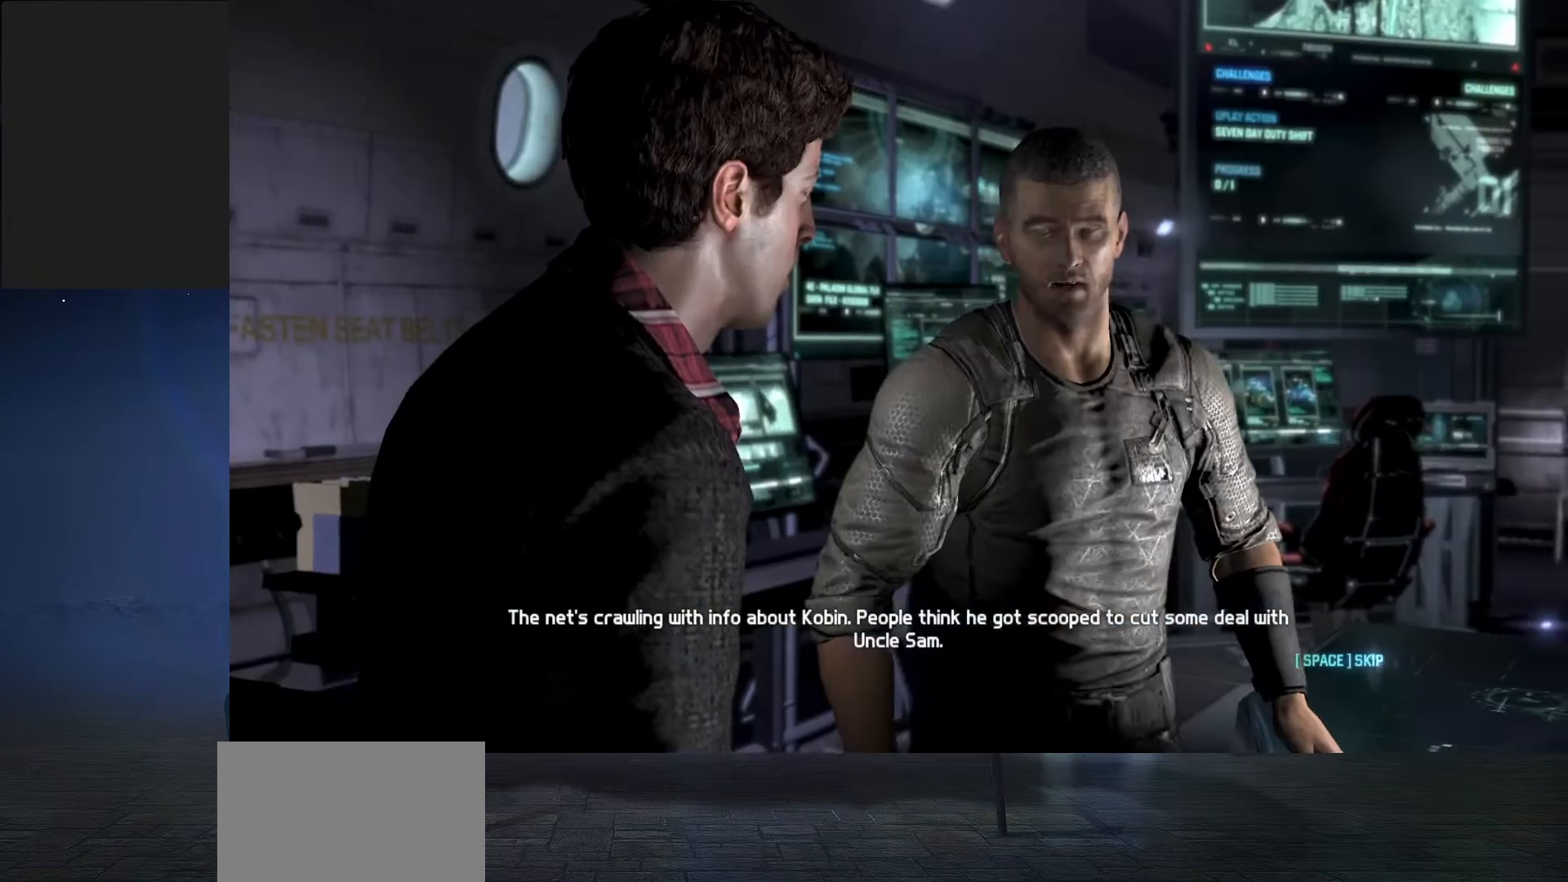
Gameplay with keyboard and mouse; each line is a JSON object with the keys and mouse buttons held at the frame after it. "events" lists presses ("down") and releases ("up") of "1", "2", "3", "4", "5", "a", "alt", "c", "ctrl", "d", "e", "f", "q", "r", "s", "shift", "space", "tab", "v", "w", "x", "z", "mouse_left", "mouse_middle", "mouse_right", "mouse_wheel_up" and "mouse_wheel_down" between this image and that frame as [ms after this image, input, new state], when the widget could be followed in between. "mouse_left", "mouse_middle", "mouse_right", "mouse_wheel_up", "mouse_wheel_down" = the "left", "middle", "right", "wheel_up", "wheel_down" buttons of the "mouse" list. No other keys are recorded. Mouse movement is not recorded.
{"keys": [], "mouse": [], "events": [[100, "mouse_left", "down"], [200, "mouse_left", "up"]]}
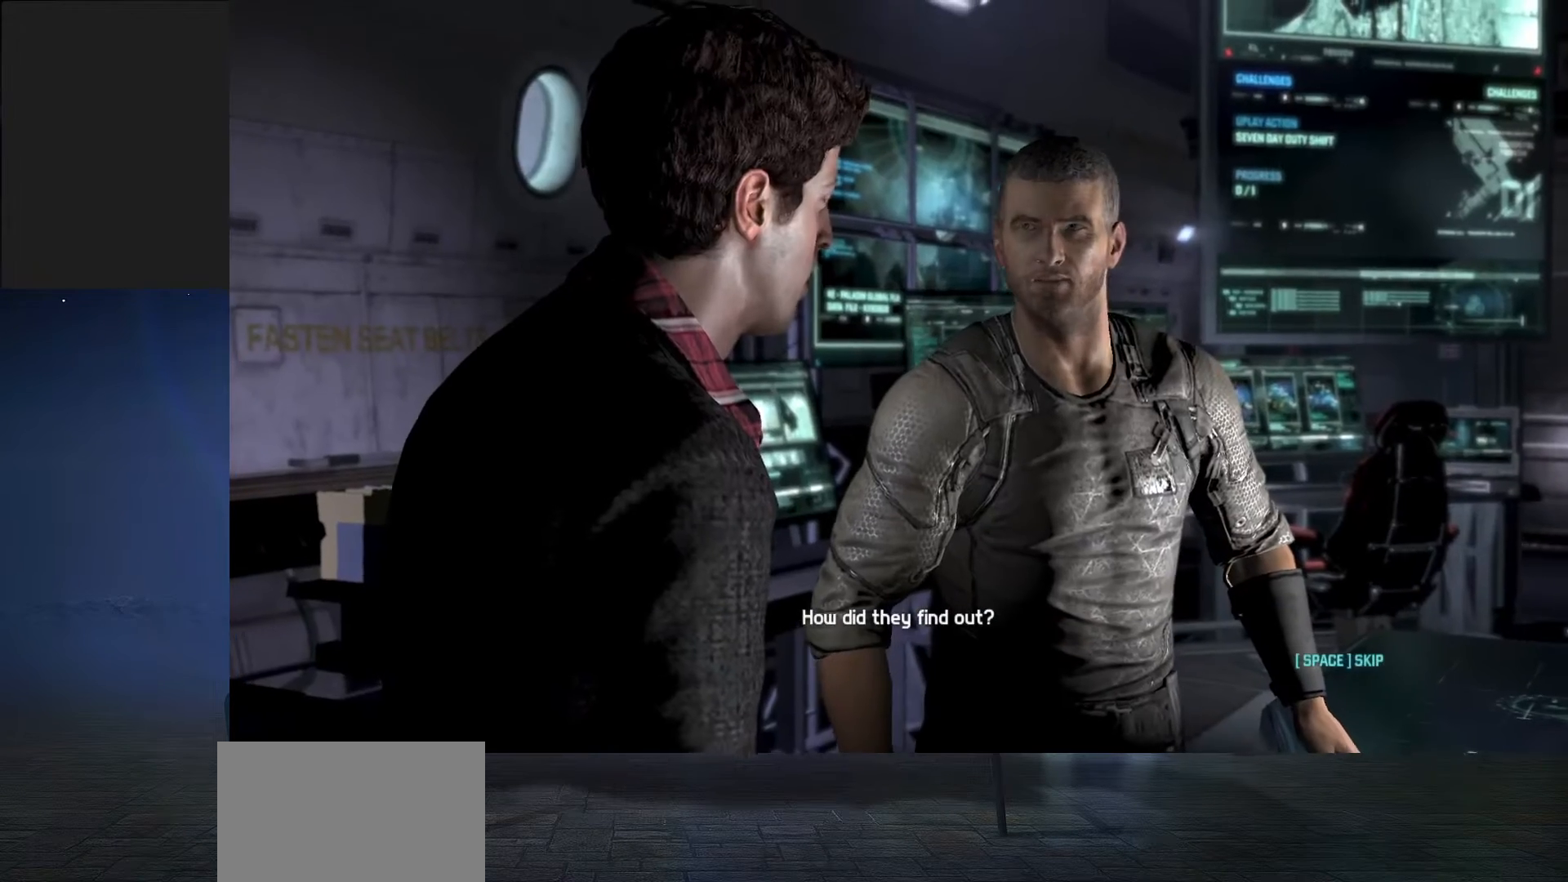
{"keys": [], "mouse": [], "events": [[267, "mouse_left", "down"], [400, "mouse_left", "up"]]}
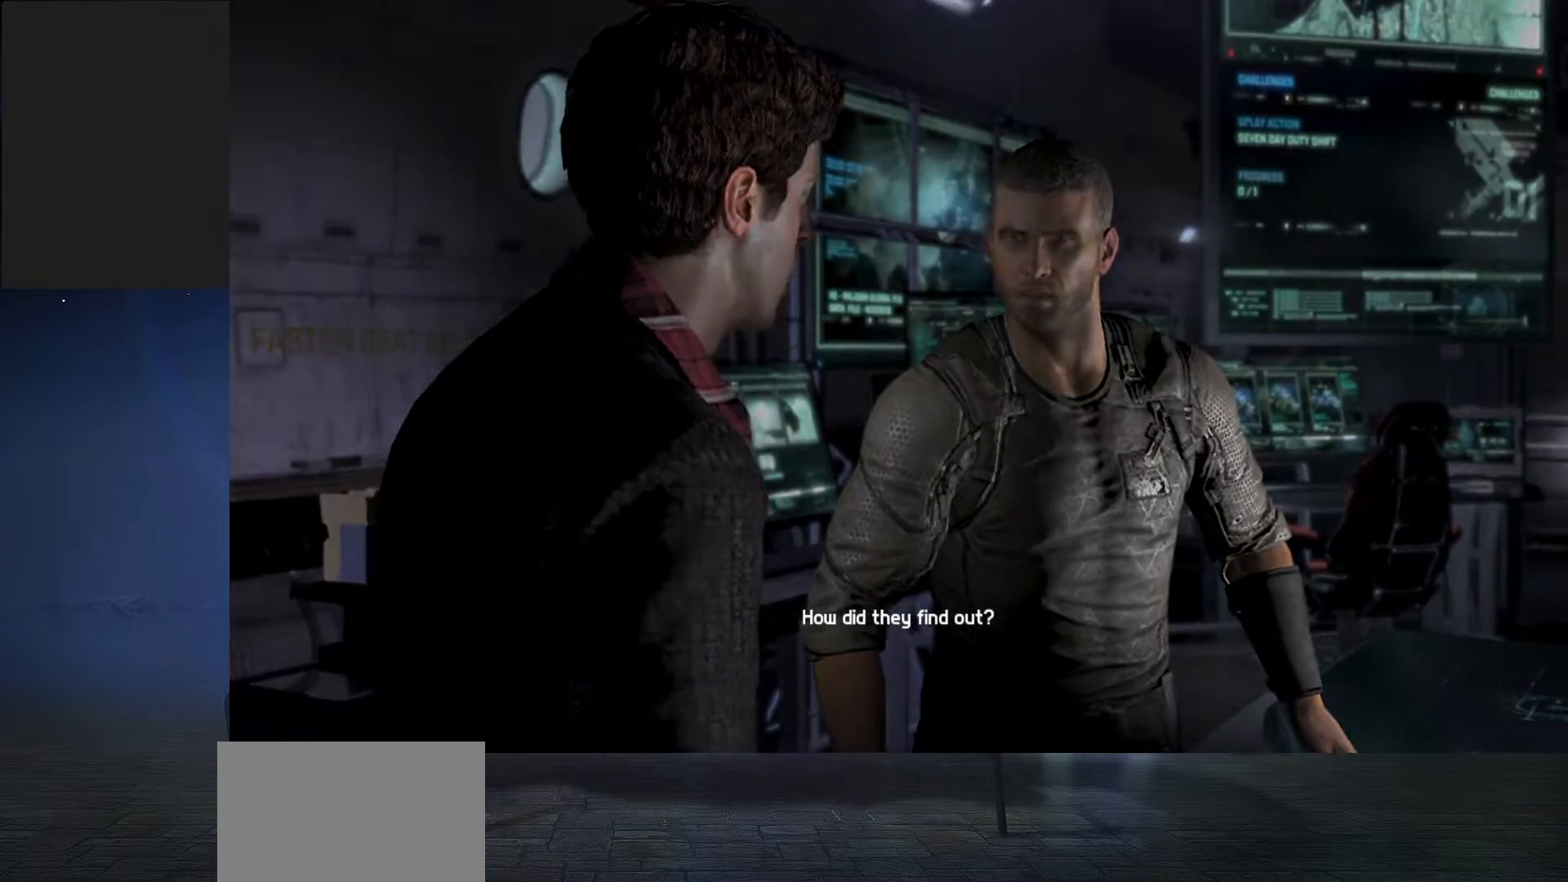
{"keys": [], "mouse": [], "events": []}
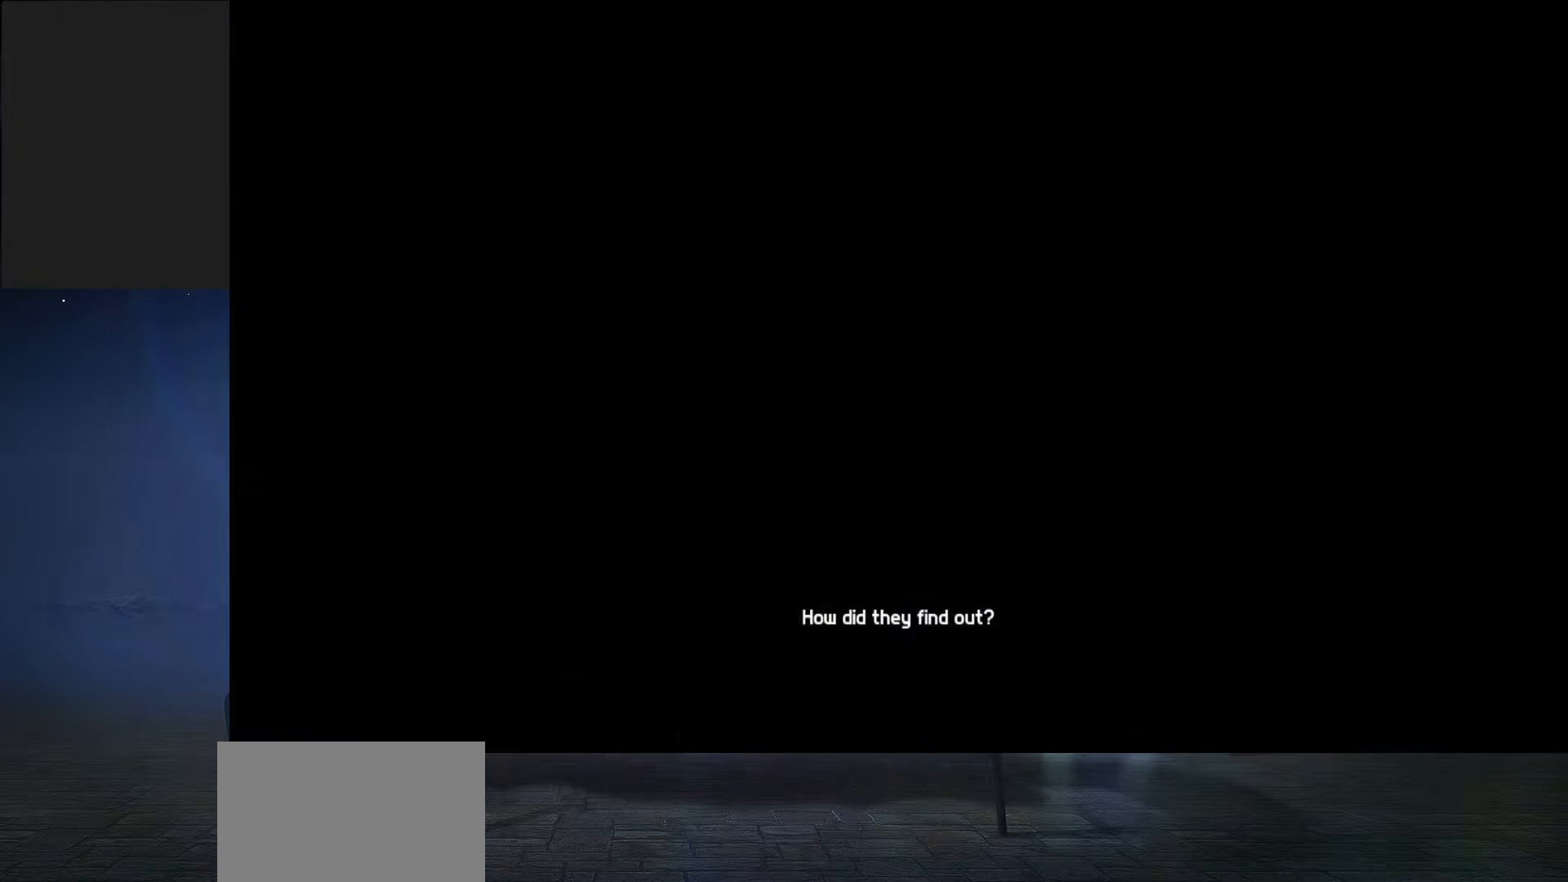
{"keys": [], "mouse": [], "events": []}
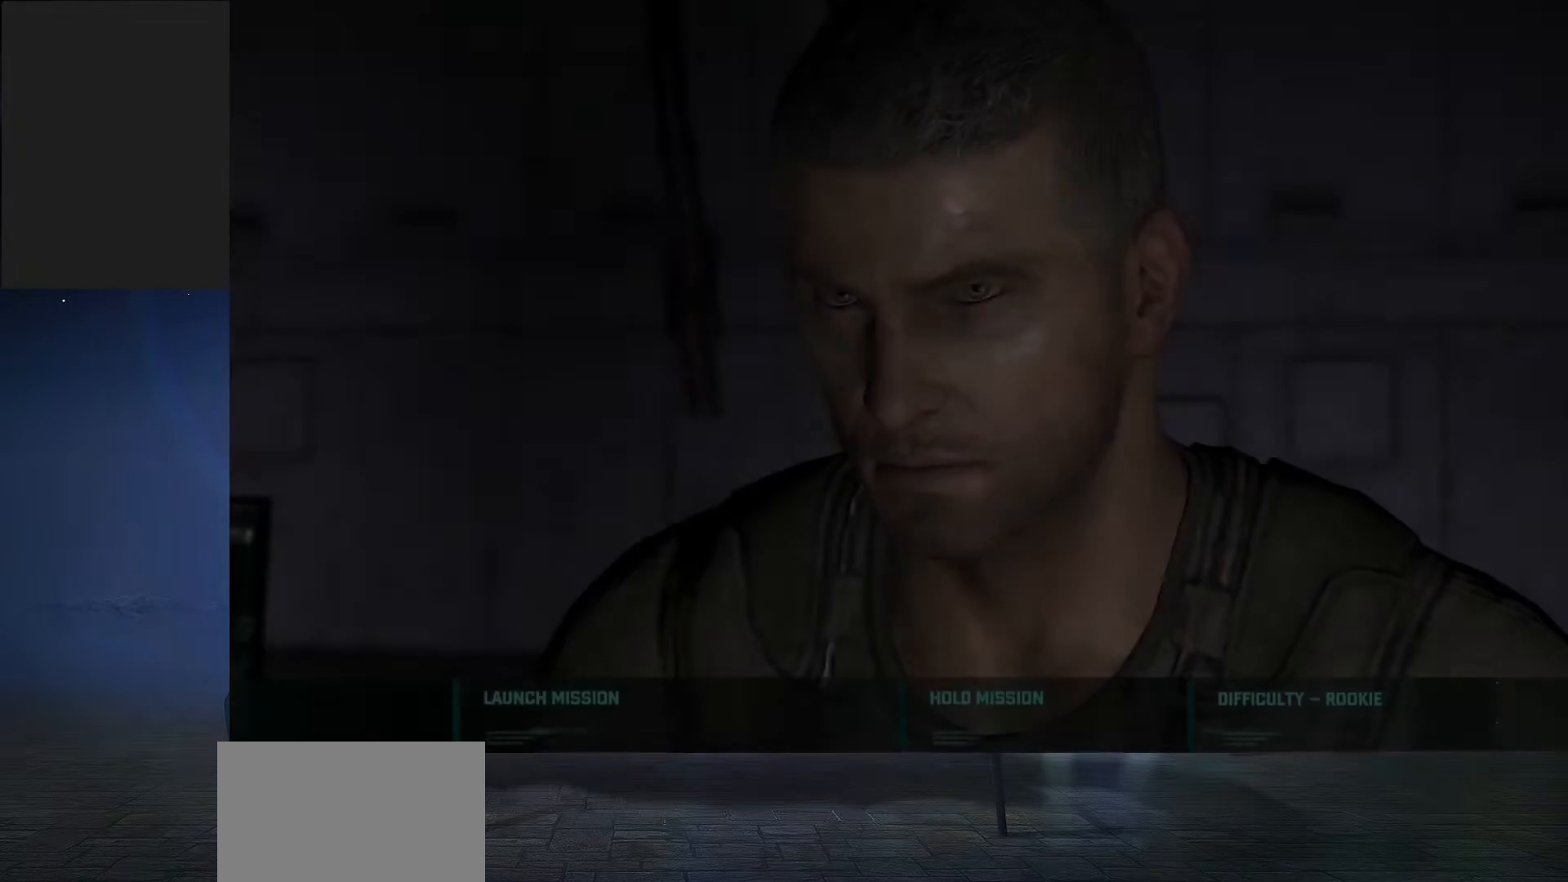
{"keys": [], "mouse": [], "events": []}
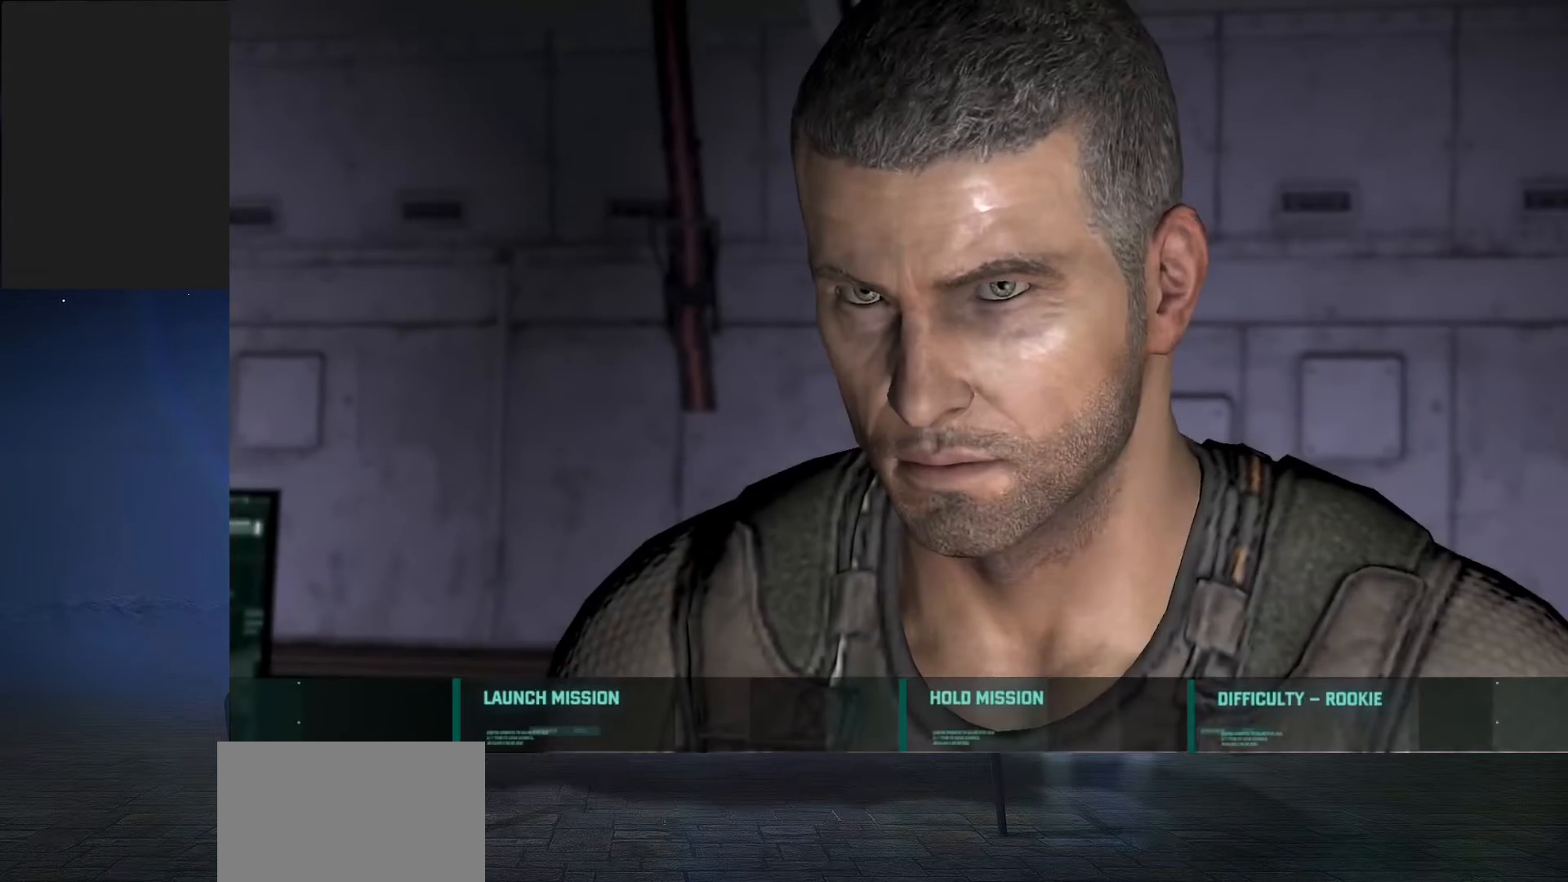
{"keys": [], "mouse": ["left"], "events": [[333, "mouse_left", "down"]]}
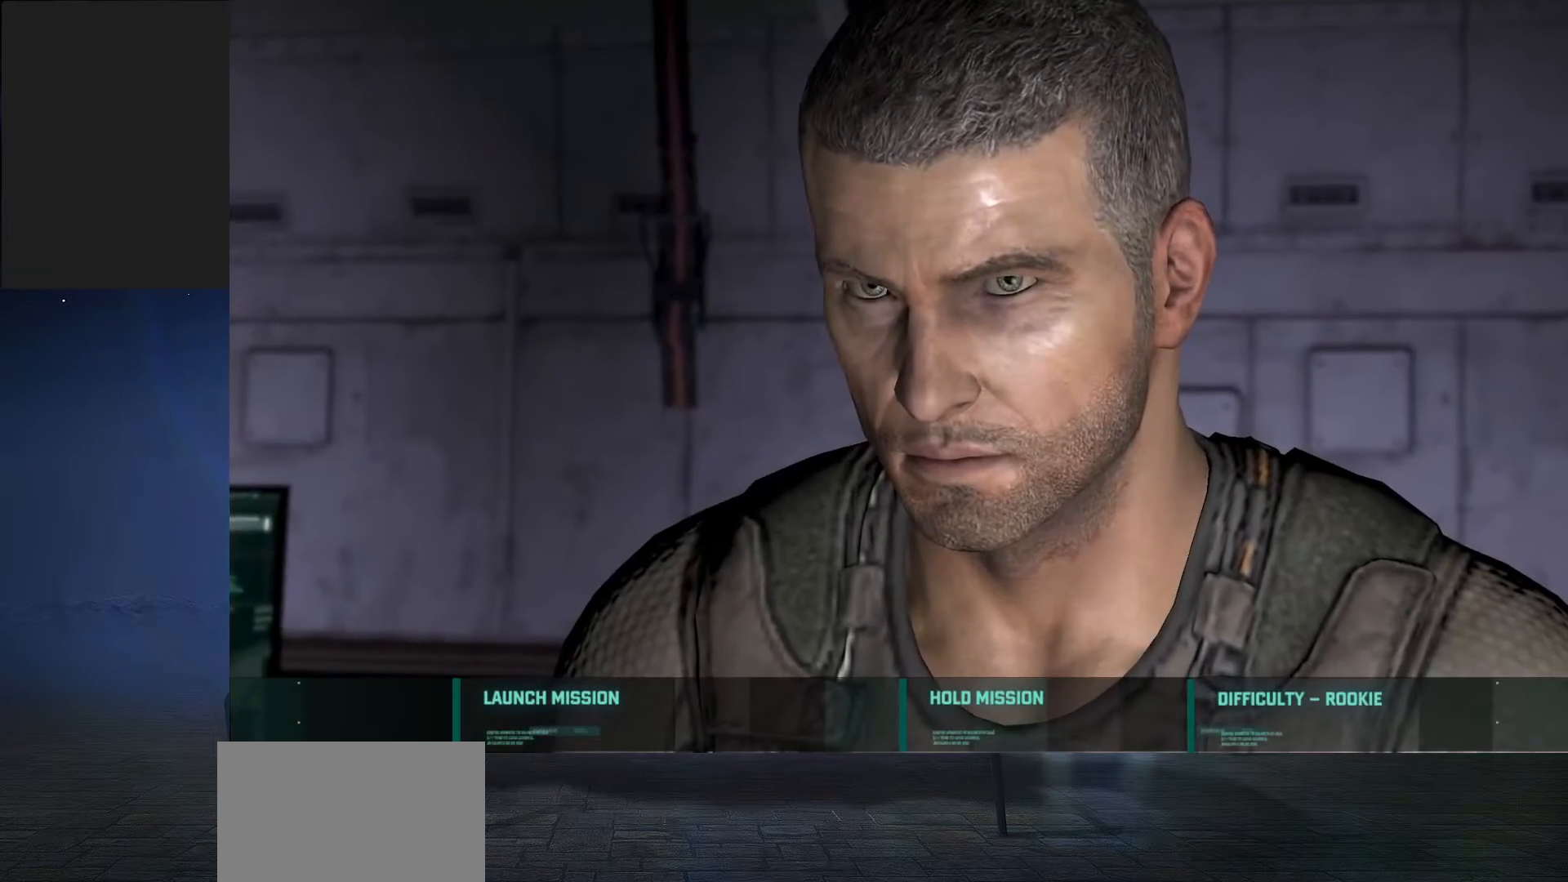
{"keys": [], "mouse": ["left"], "events": [[200, "mouse_left", "up"], [467, "mouse_left", "down"]]}
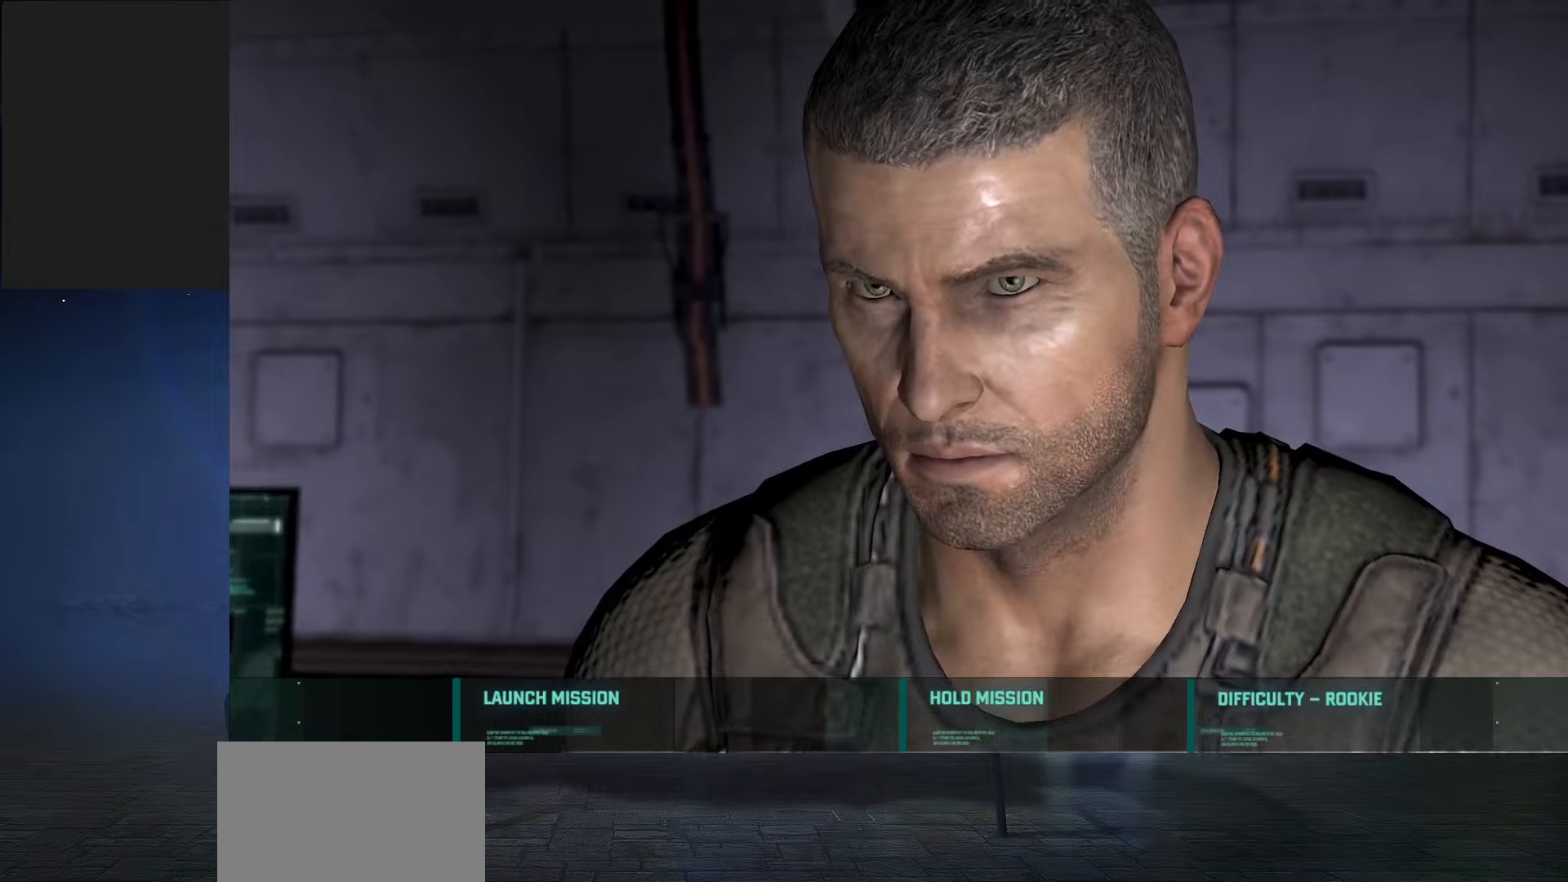
{"keys": ["d"], "mouse": [], "events": [[200, "mouse_left", "up"], [433, "d", "down"]]}
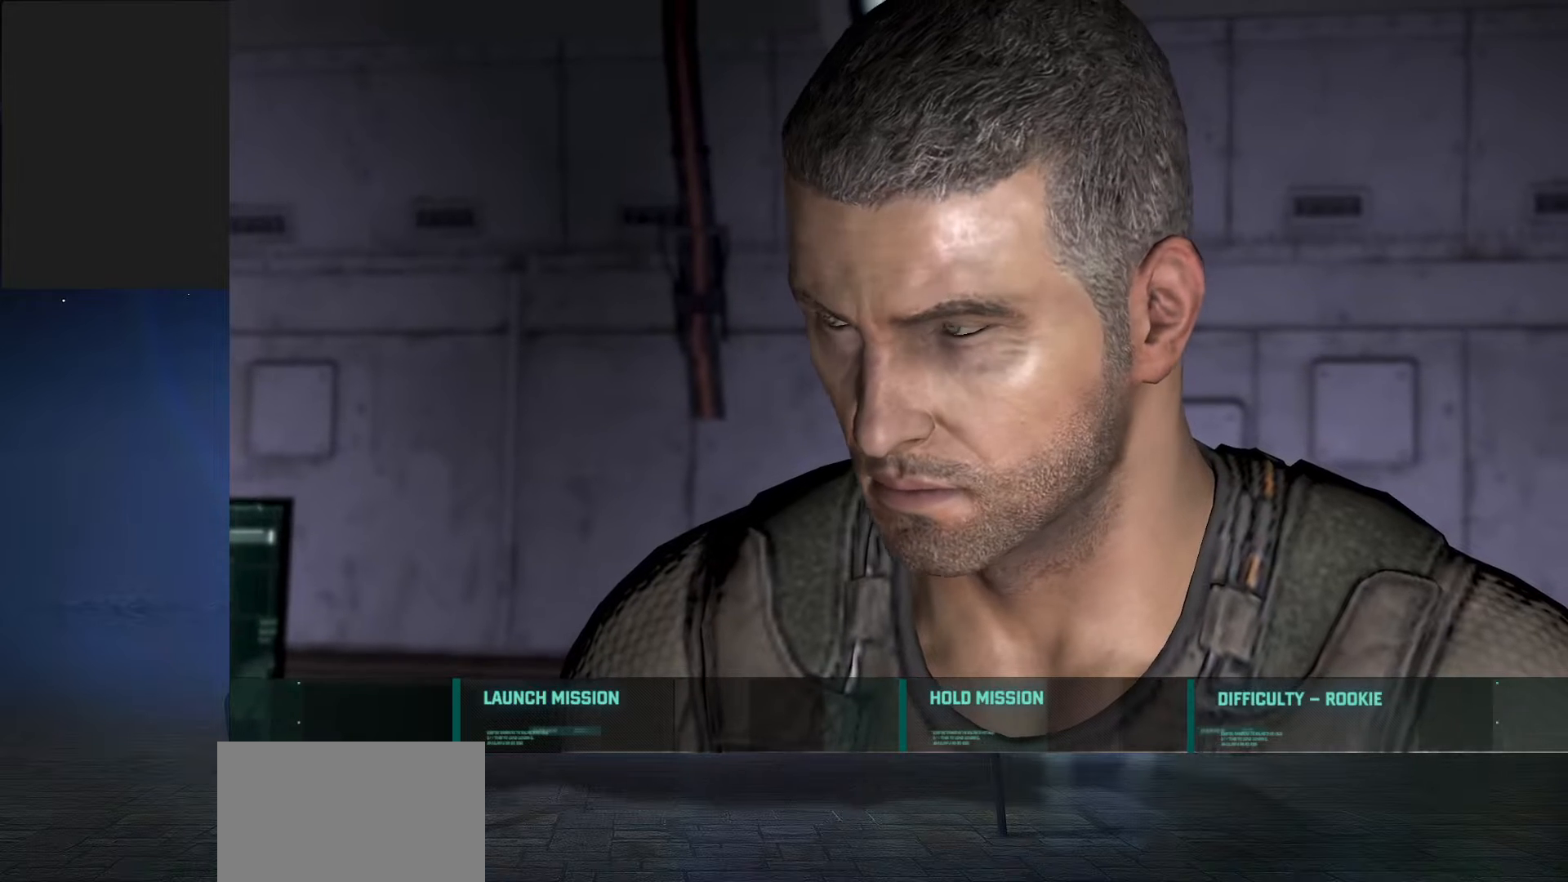
{"keys": ["d"], "mouse": [], "events": [[100, "a", "down"], [100, "d", "up"], [233, "d", "down"], [267, "s", "down"], [267, "w", "down"], [333, "d", "up"], [400, "a", "up"], [400, "s", "up"], [400, "w", "up"], [467, "d", "down"]]}
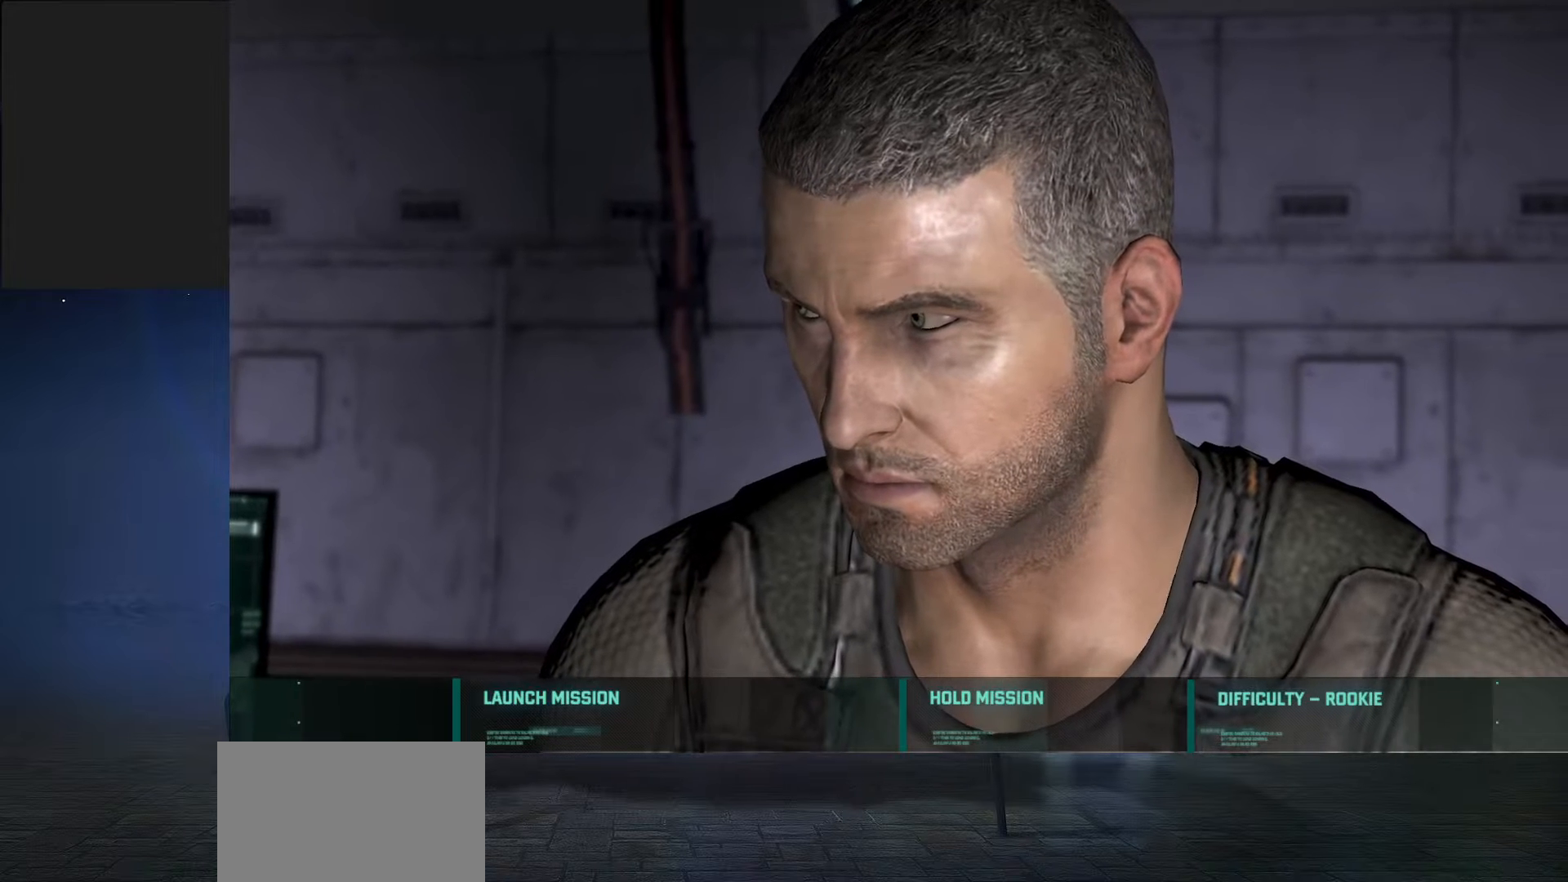
{"keys": [], "mouse": [], "events": [[67, "d", "up"], [167, "mouse_left", "down"], [300, "mouse_left", "up"]]}
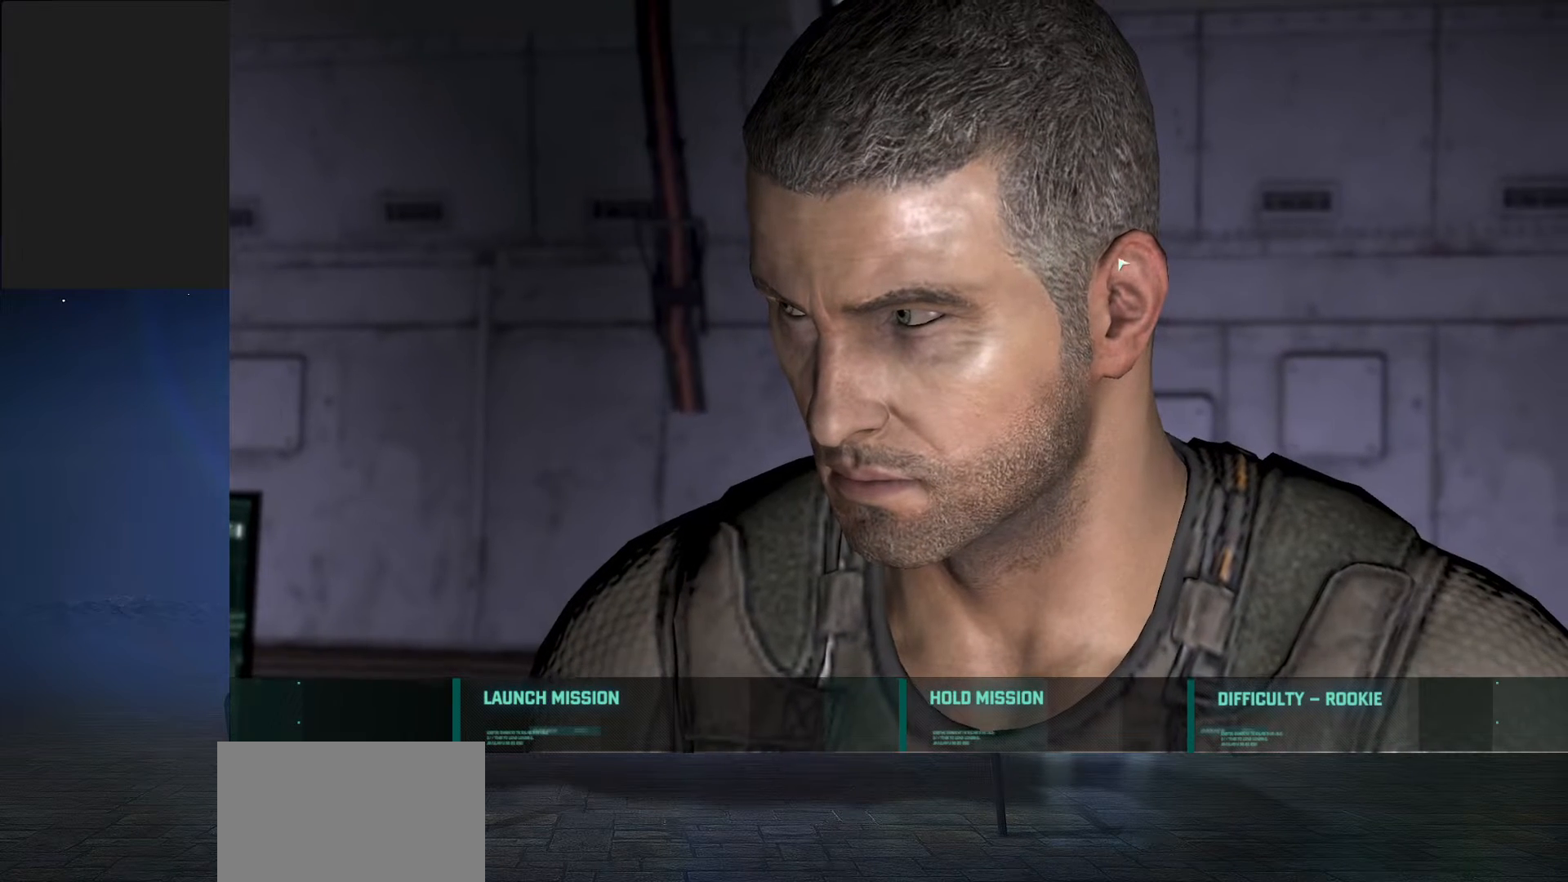
{"keys": [], "mouse": [], "events": []}
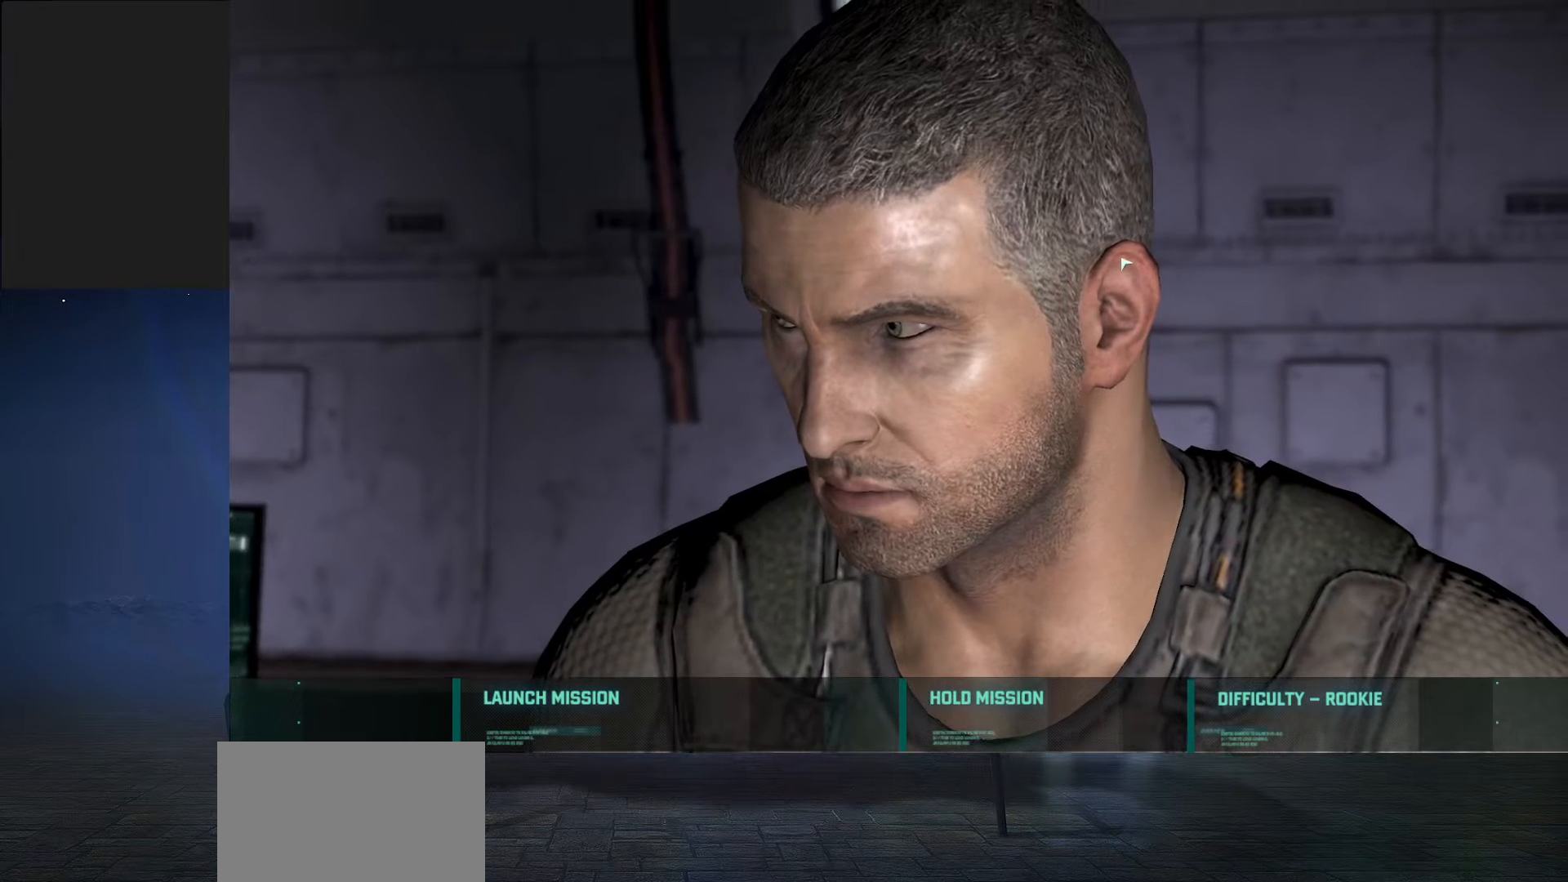
{"keys": [], "mouse": [], "events": []}
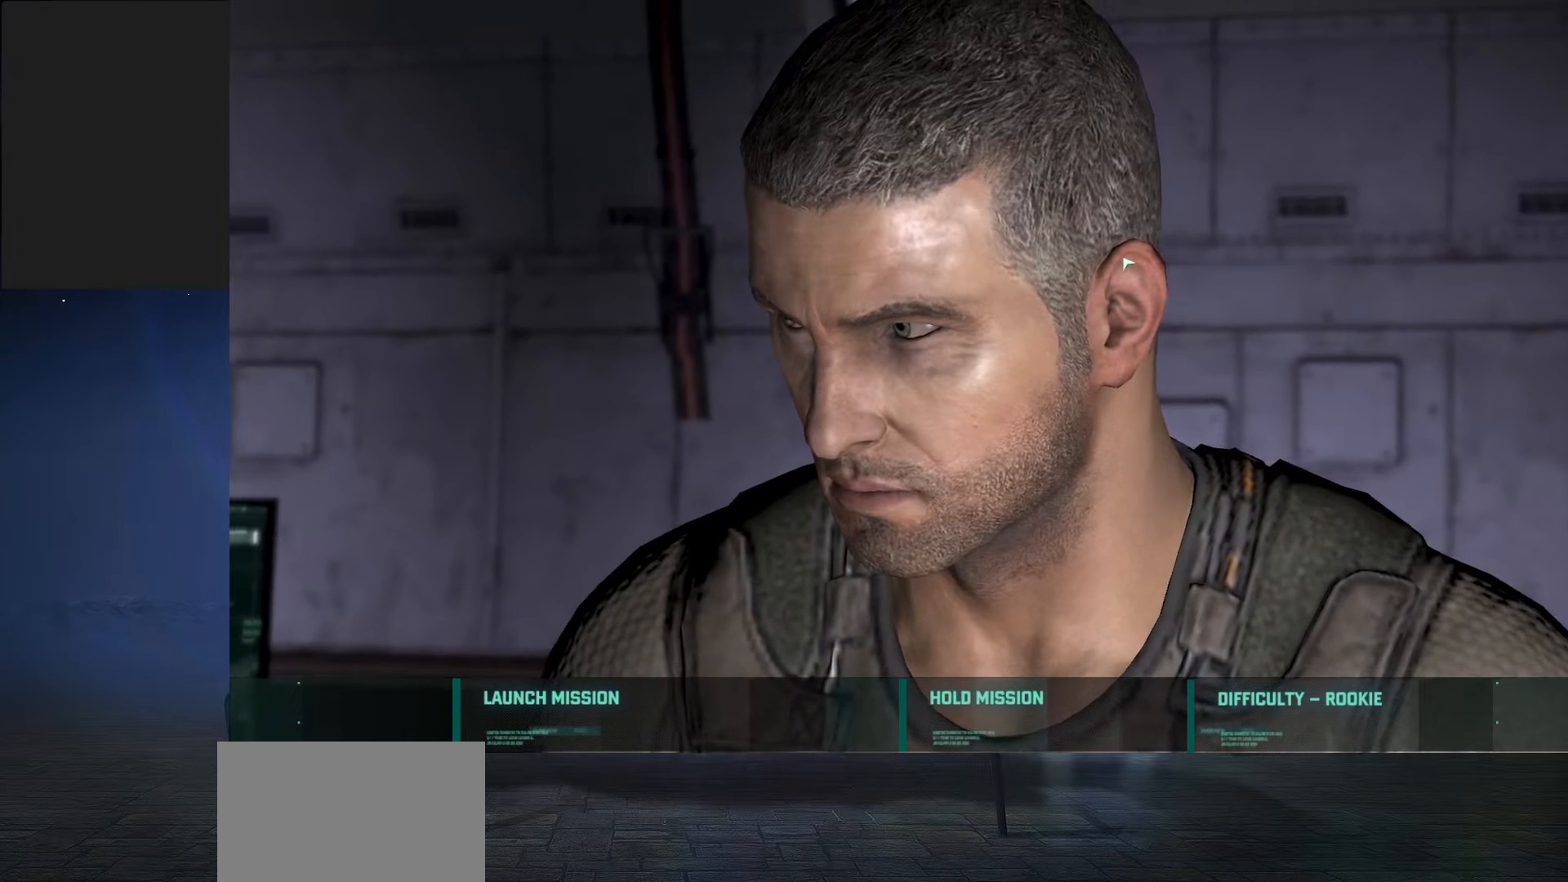
{"keys": [], "mouse": [], "events": []}
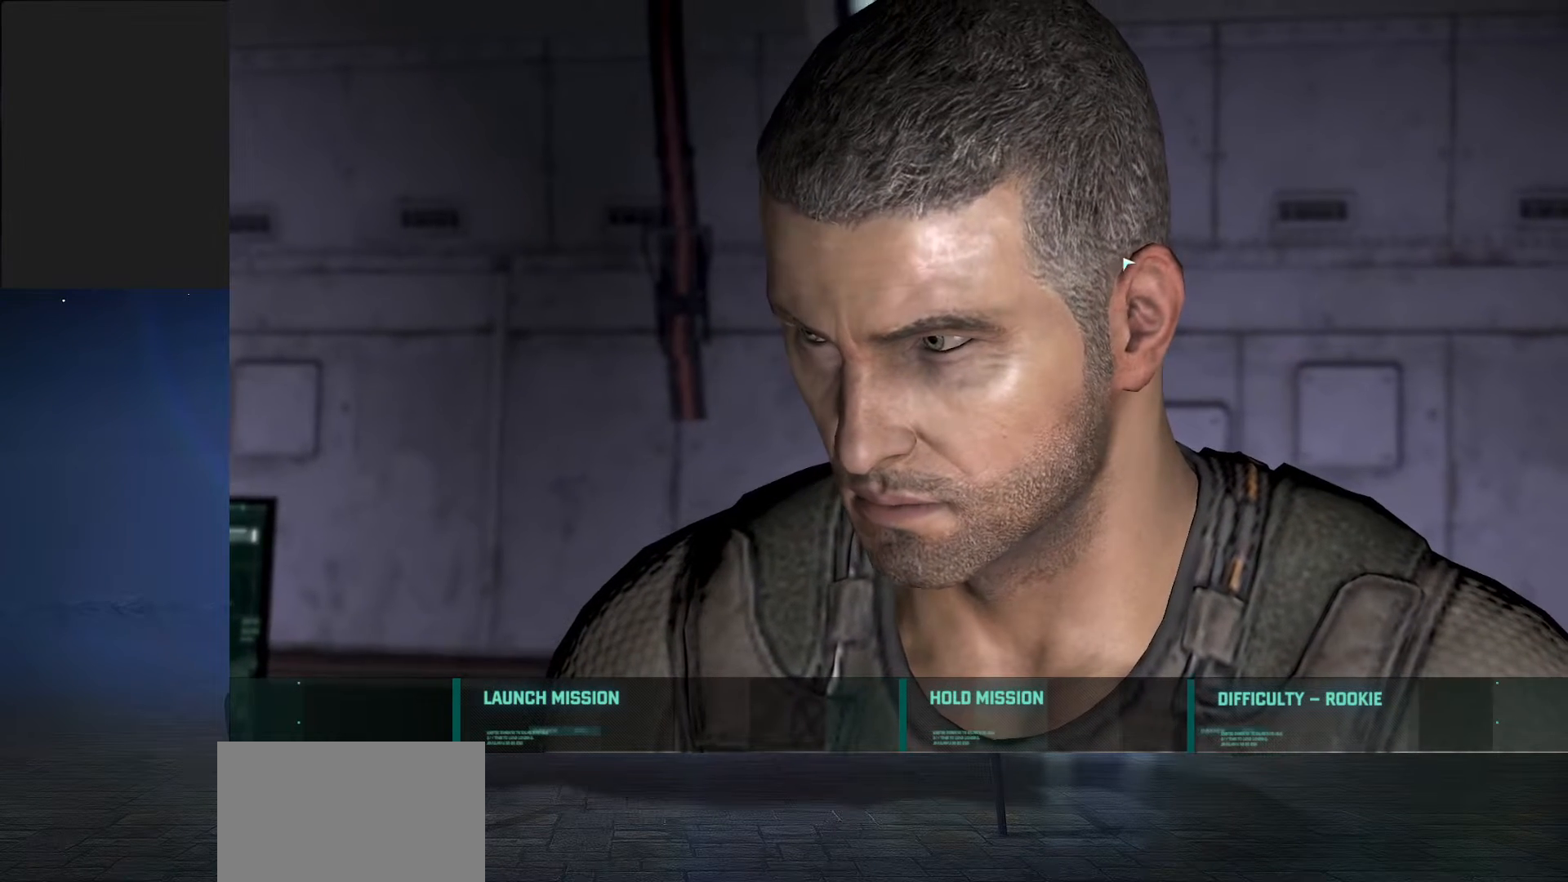
{"keys": [], "mouse": [], "events": []}
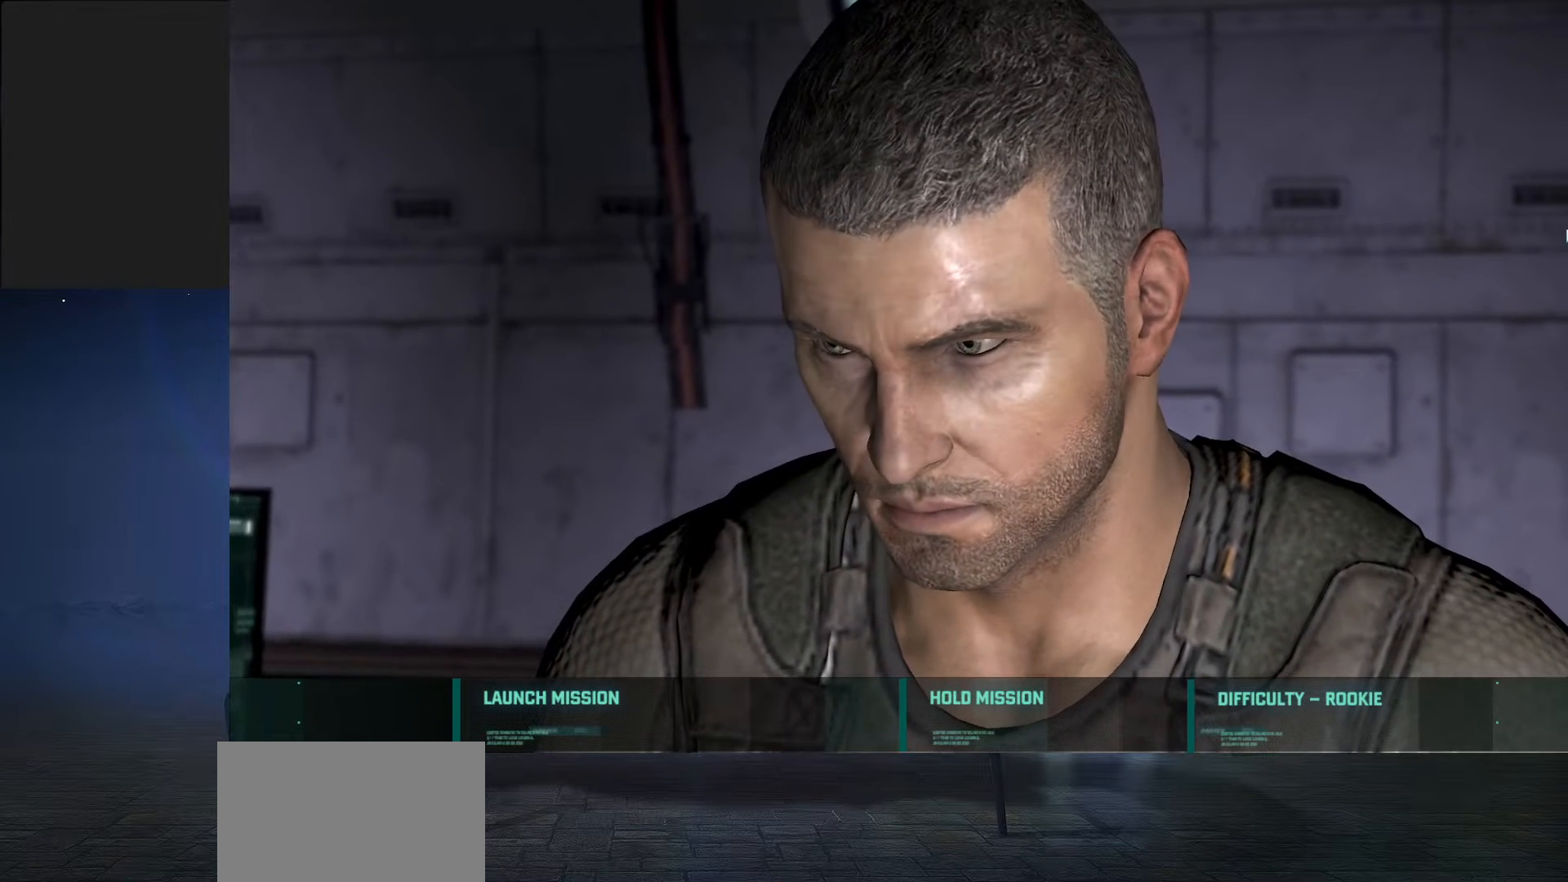
{"keys": [], "mouse": [], "events": []}
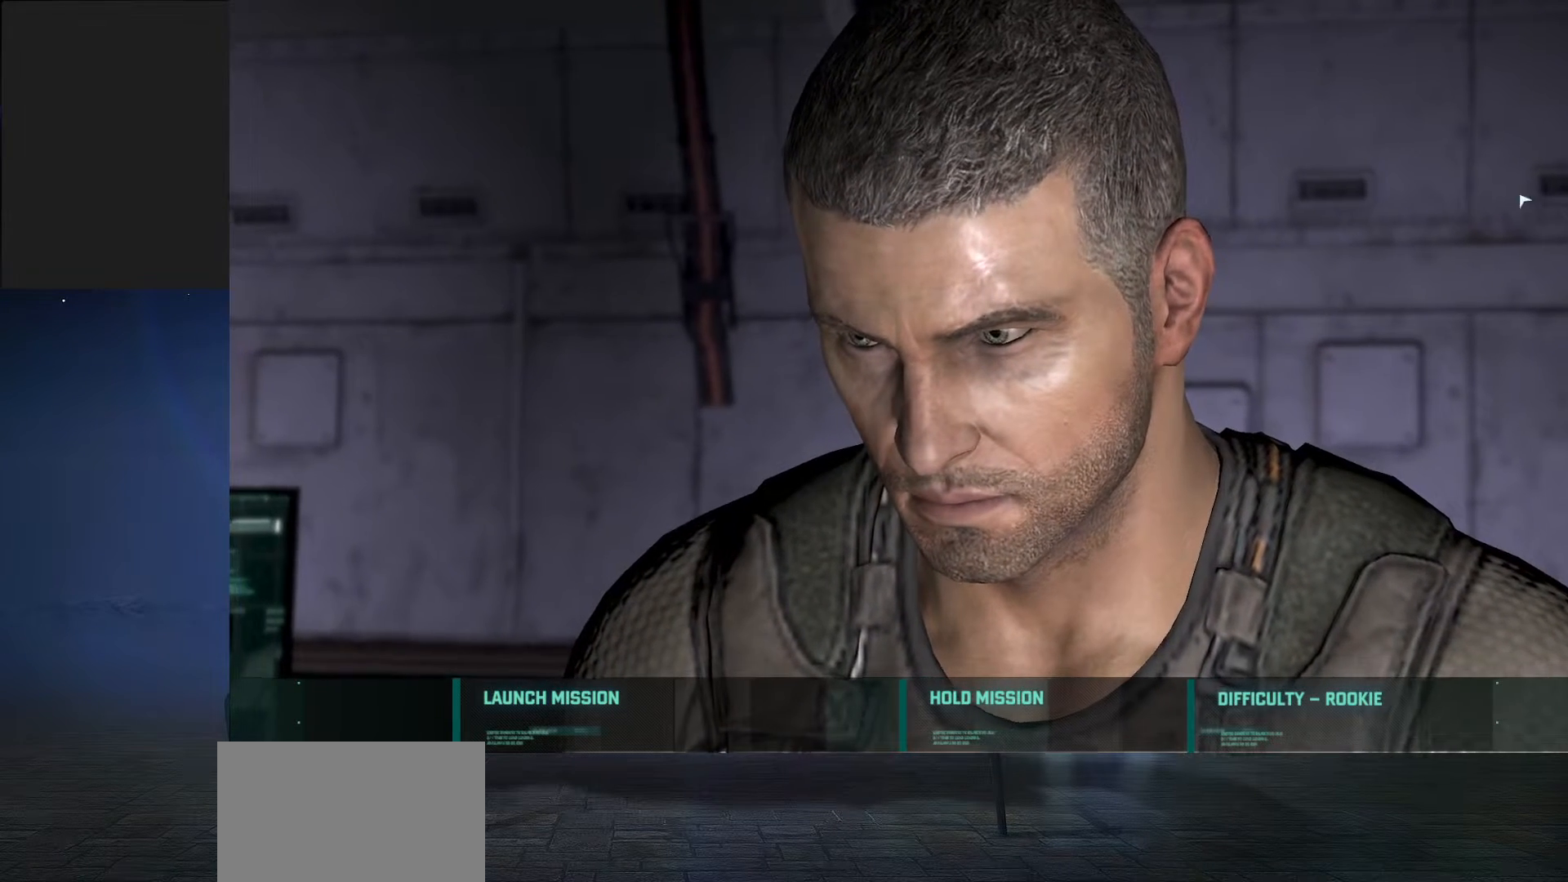
{"keys": [], "mouse": [], "events": []}
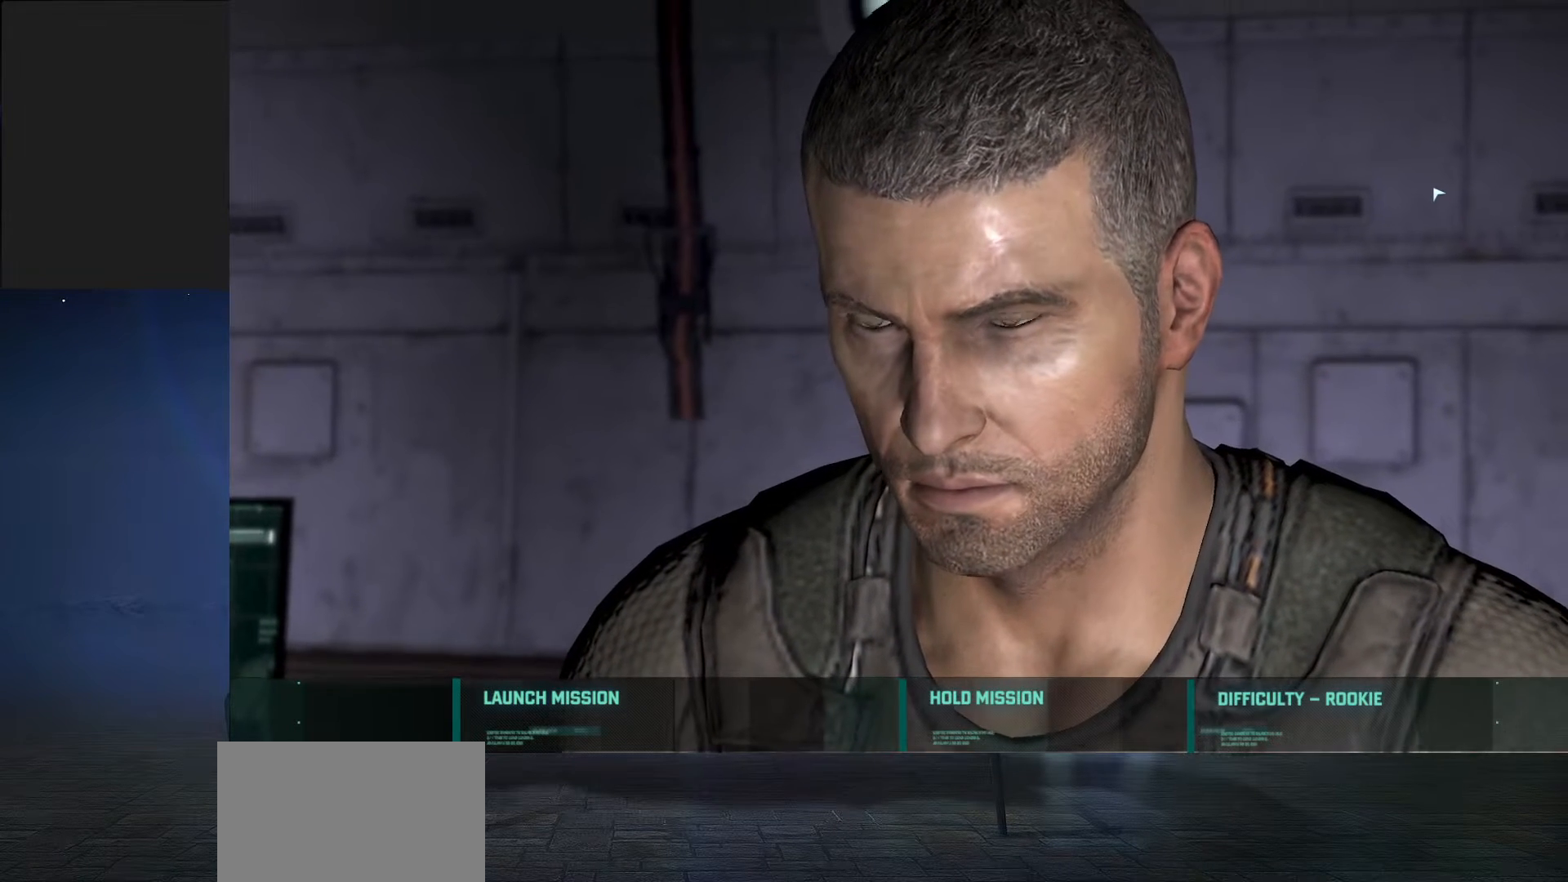
{"keys": [], "mouse": [], "events": []}
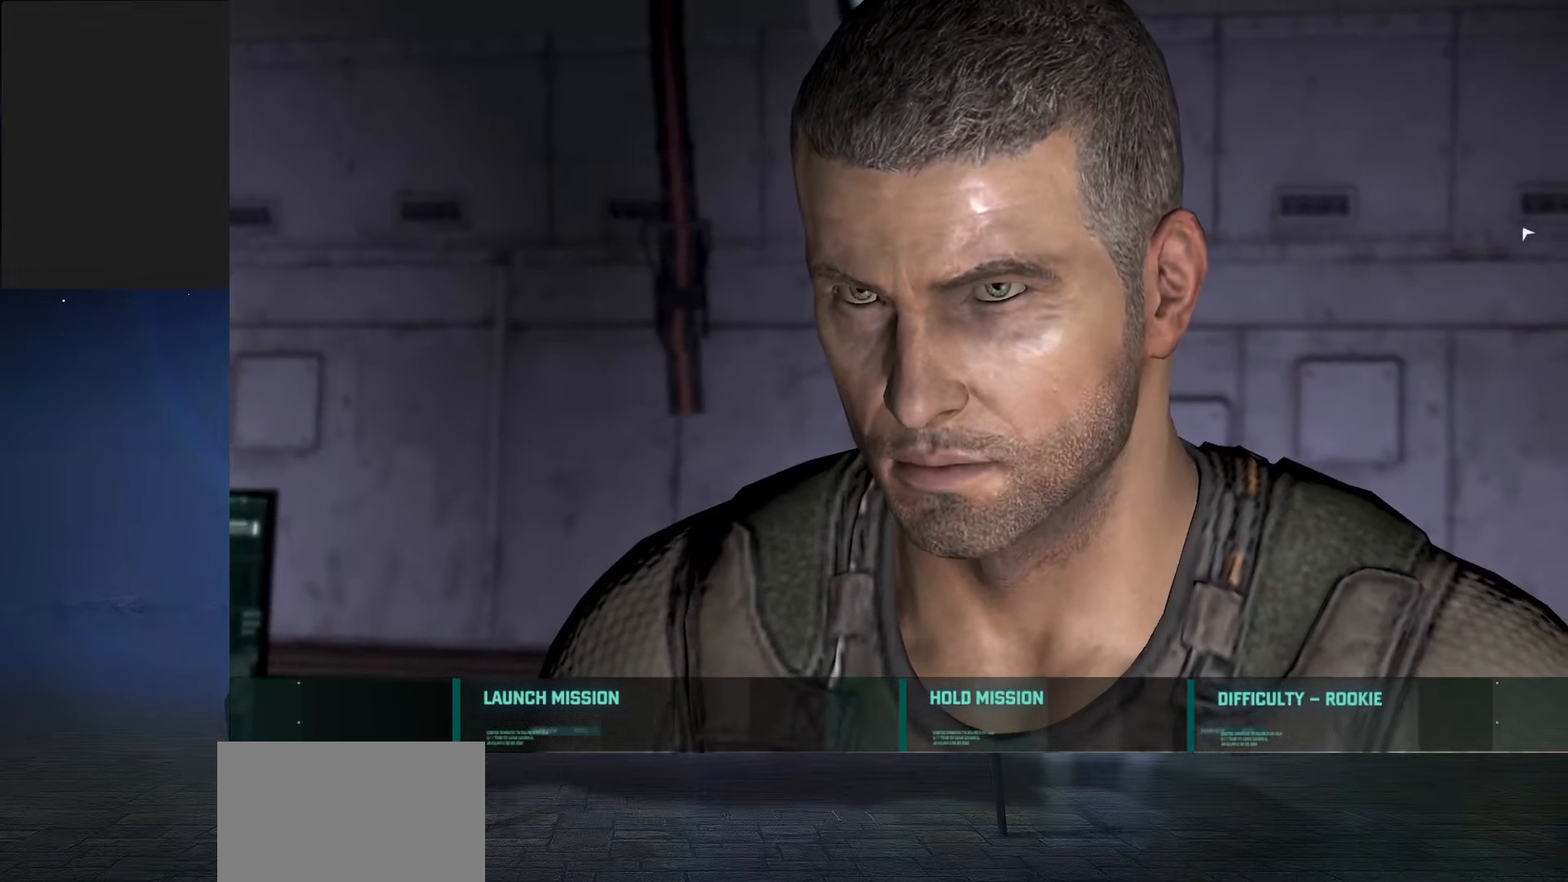
{"keys": [], "mouse": [], "events": []}
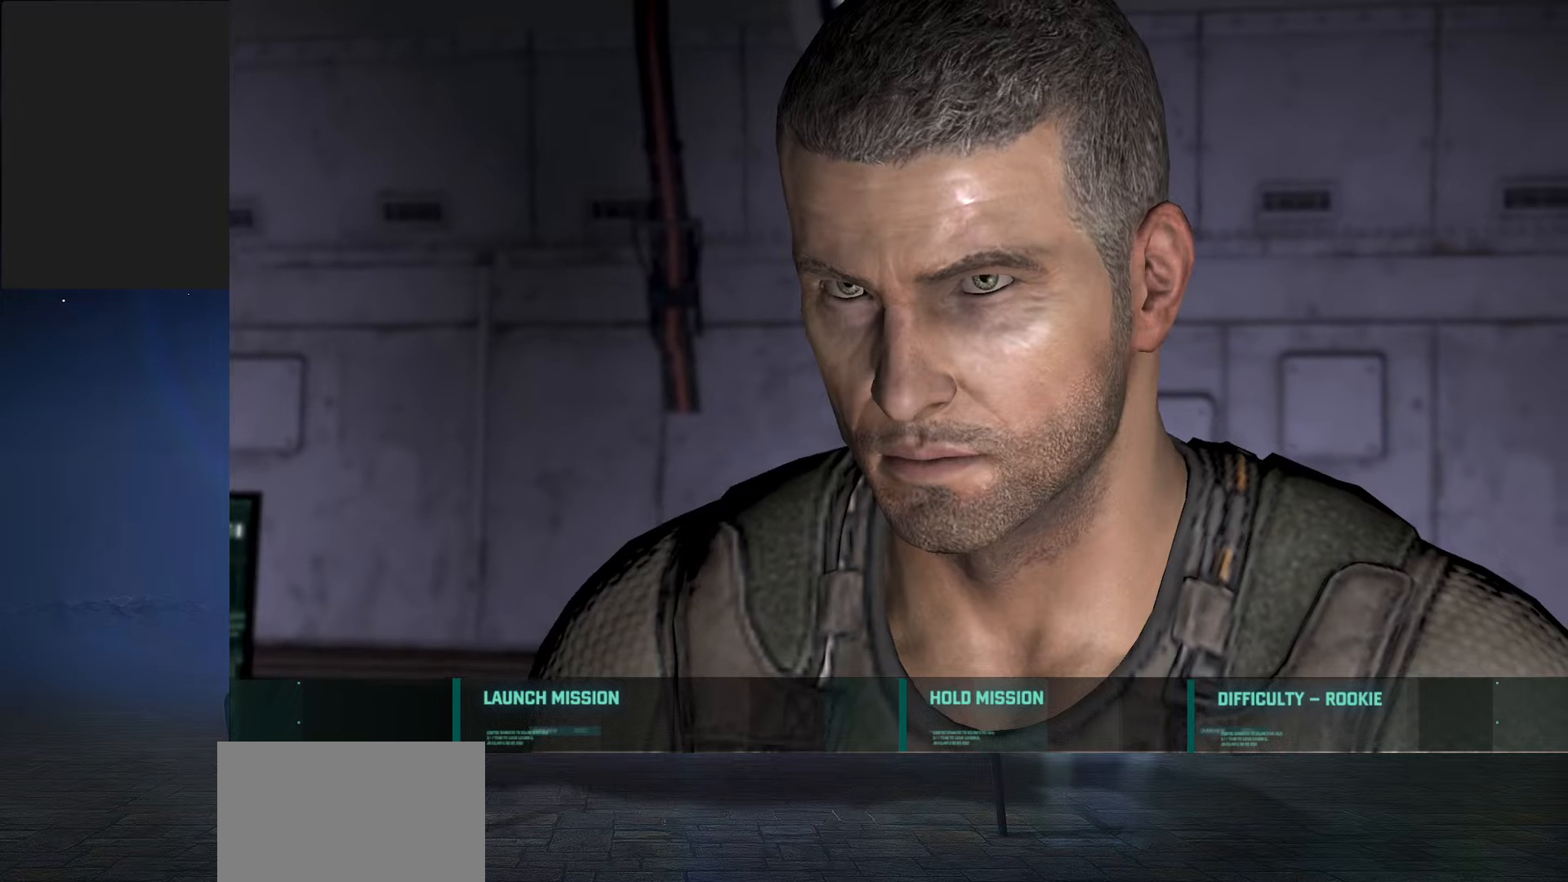
{"keys": [], "mouse": [], "events": []}
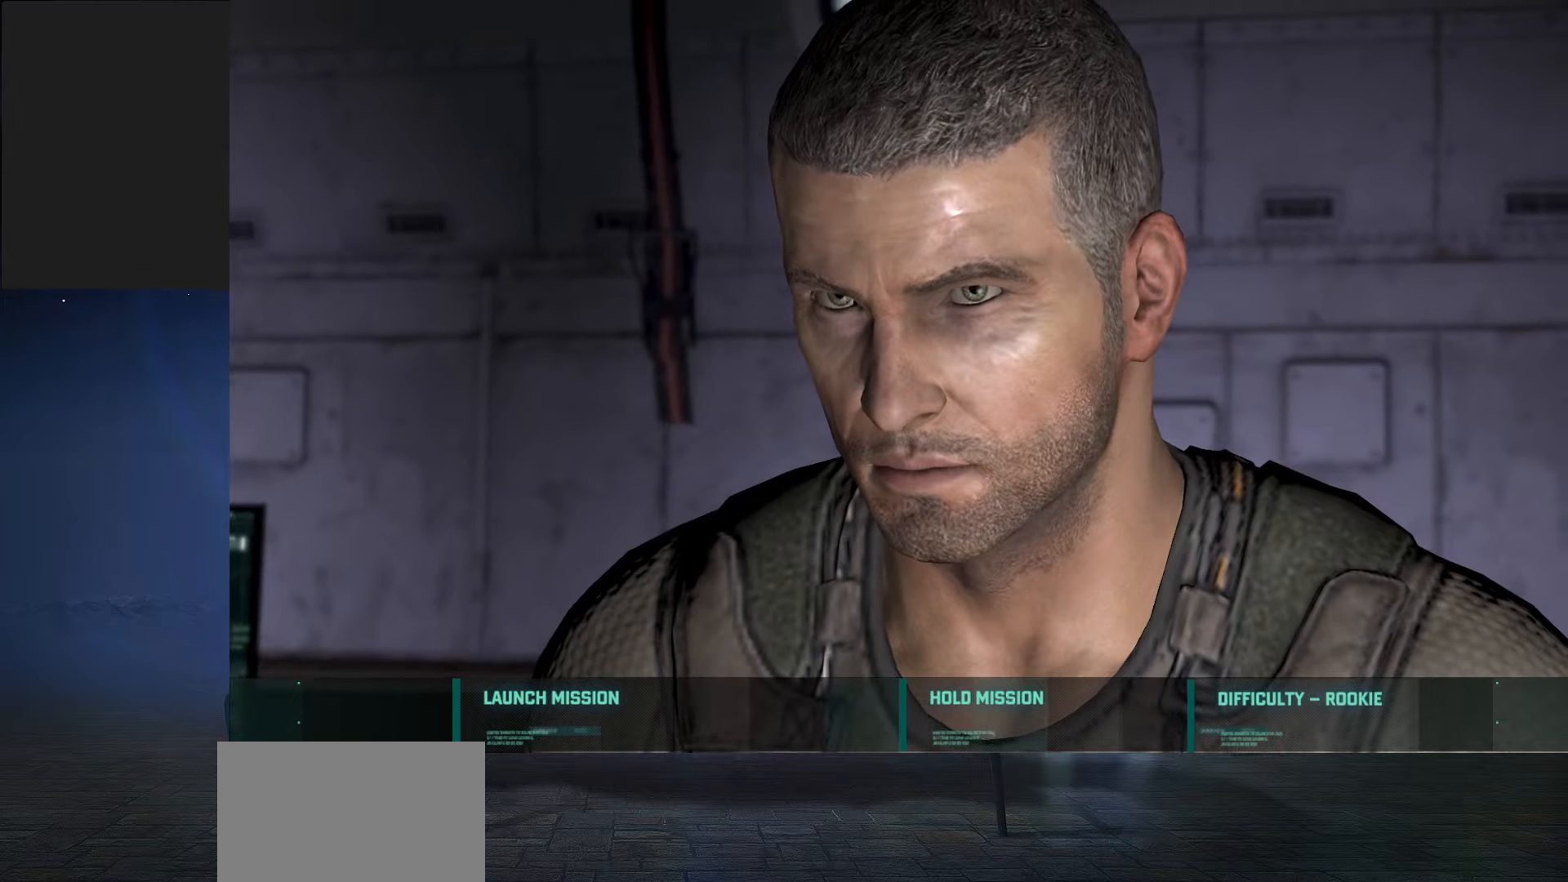
{"keys": [], "mouse": [], "events": [[400, "mouse_right", "down"], [500, "mouse_right", "up"]]}
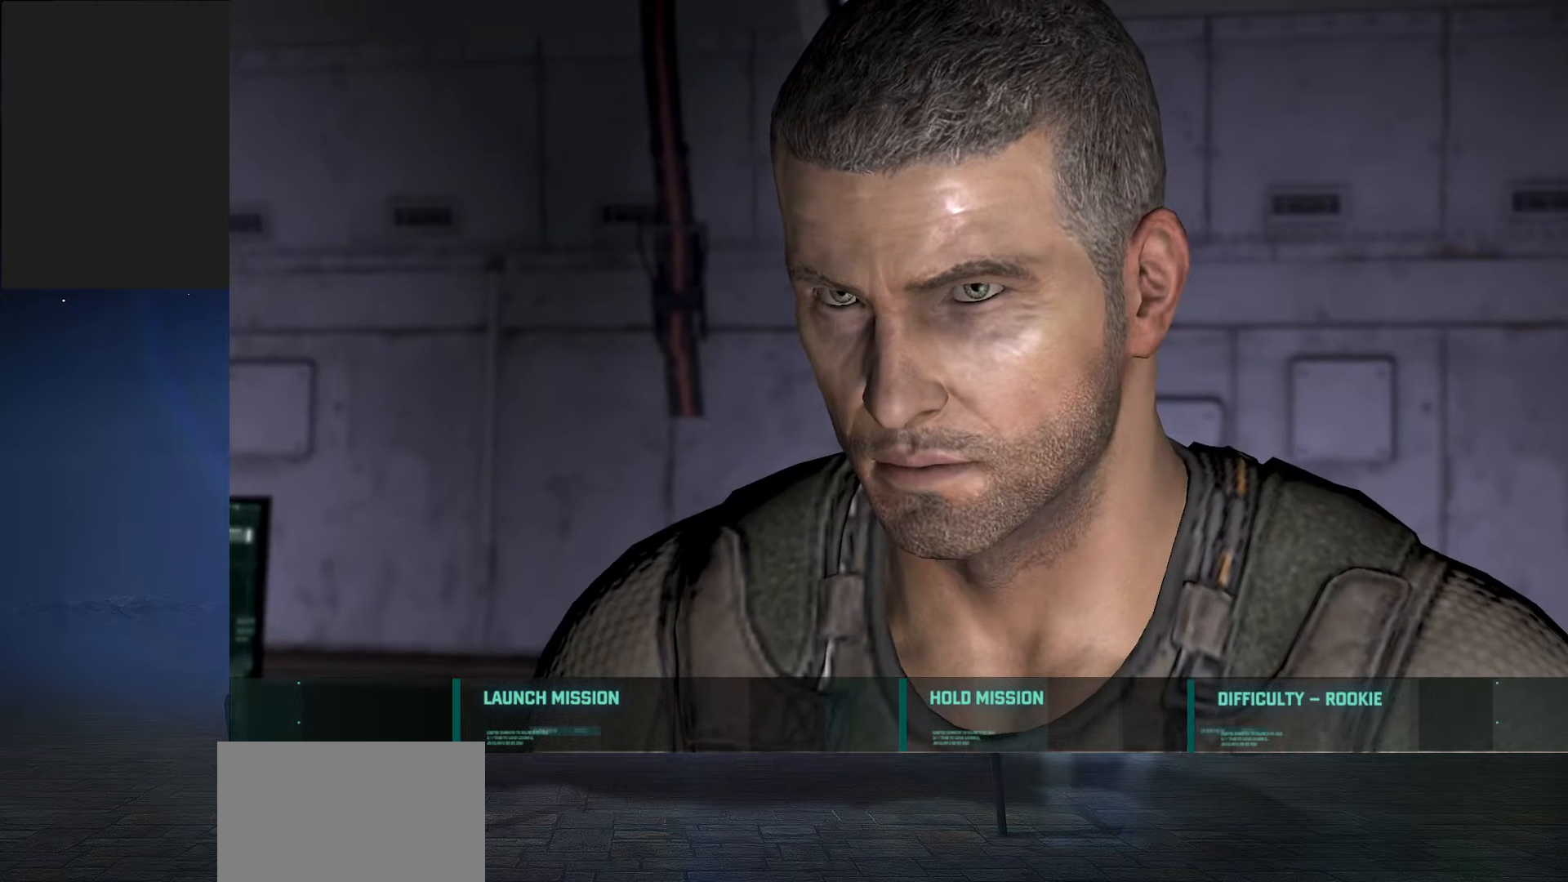
{"keys": [], "mouse": [], "events": []}
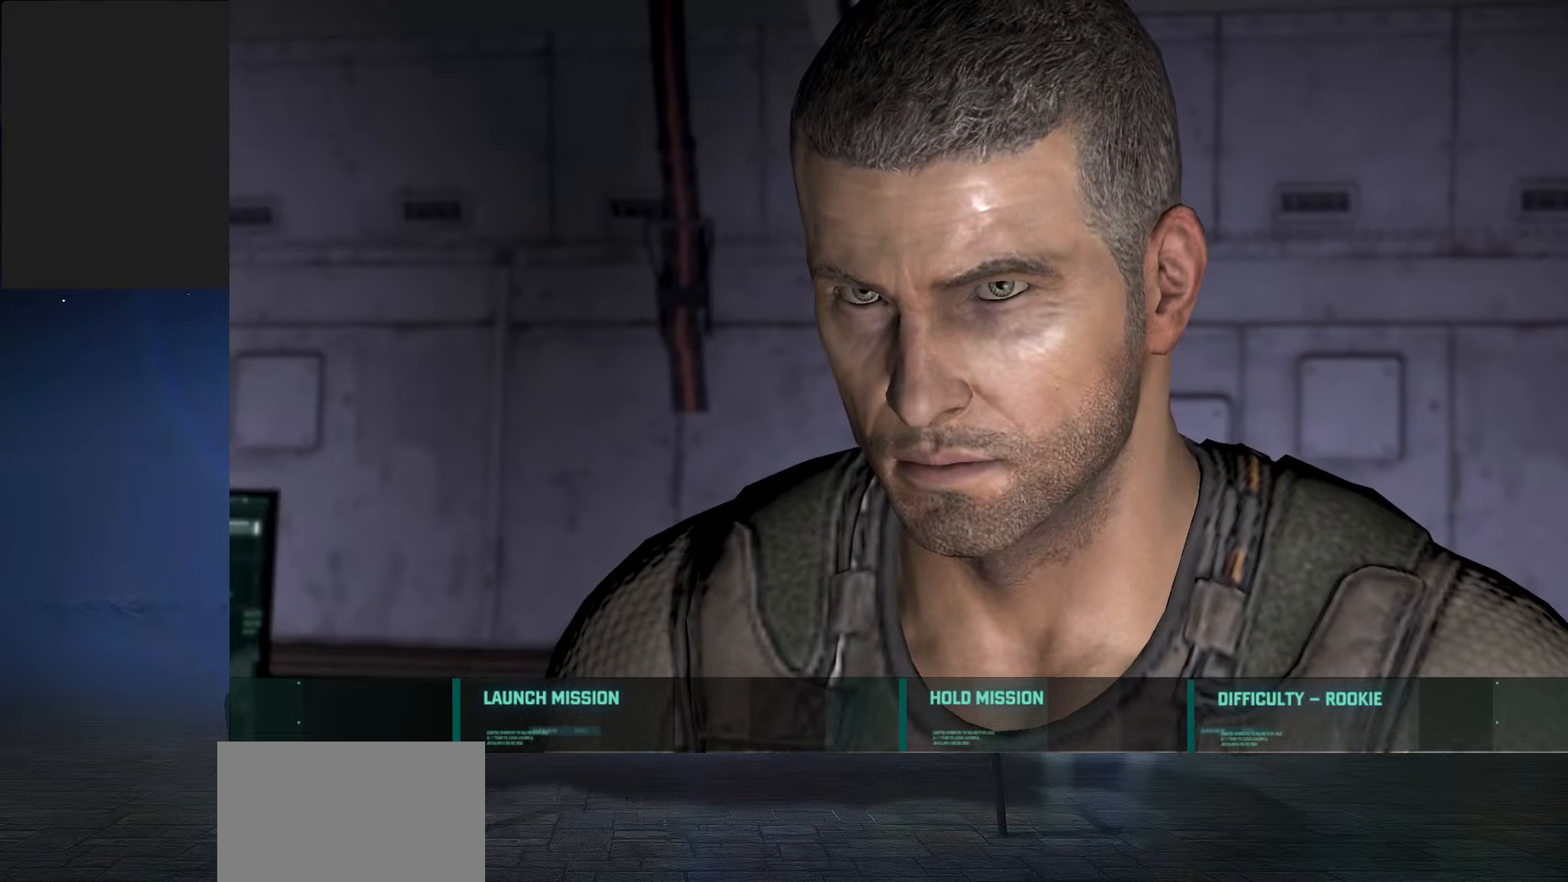
{"keys": [], "mouse": [], "events": []}